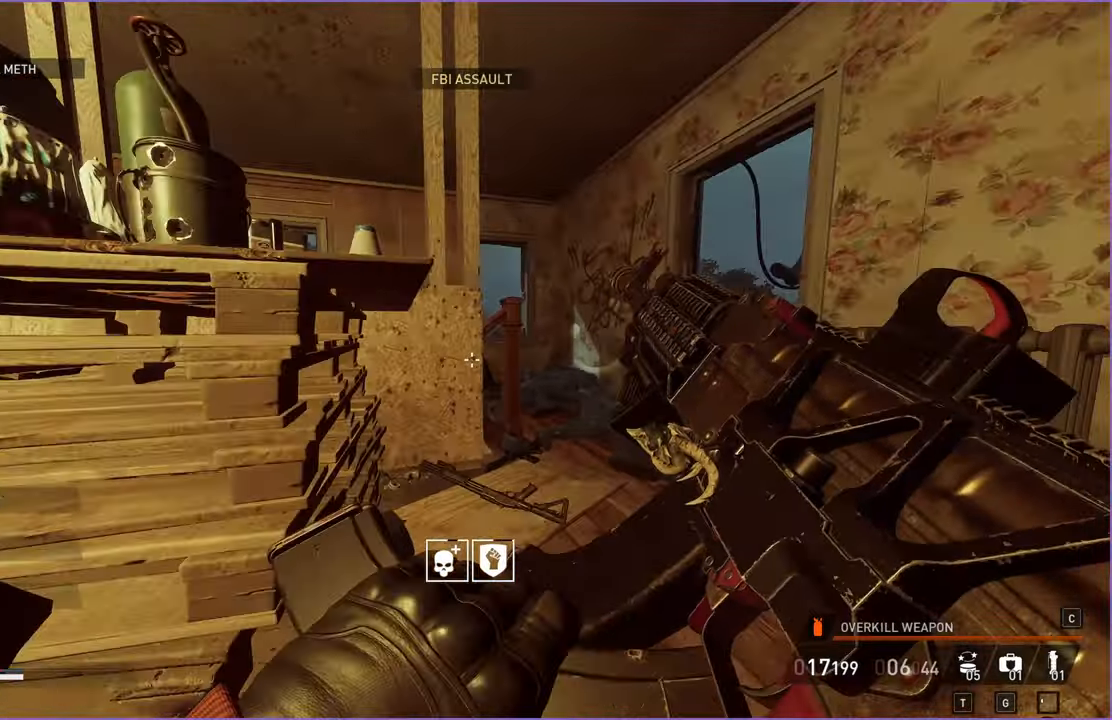
Gameplay with keyboard and mouse; each line is a JSON object with the keys and mouse buttons held at the frame after it. "events" lists presses ("down") and releases ("up") of "1", "2", "3", "4", "5", "a", "alt", "b", "c", "ctrl", "d", "down", "e", "escape", "f", "g", "left", "q", "r", "right", "s", "shift", "space", "t", "tab", "up", "v", "w", "x", "z", "mouse_left", "mouse_right" and "mouse_mb4" between this image and that frame as [ms after this image, input, new state], when the widget could be followed in between. "mouse_left", "mouse_right", "mouse_mb4" = the "left", "right", "mb4" buttons of the "mouse" list. No other keys are recorded. Mouse movement is not recorded.
{"keys": ["a", "s"], "mouse": [], "events": []}
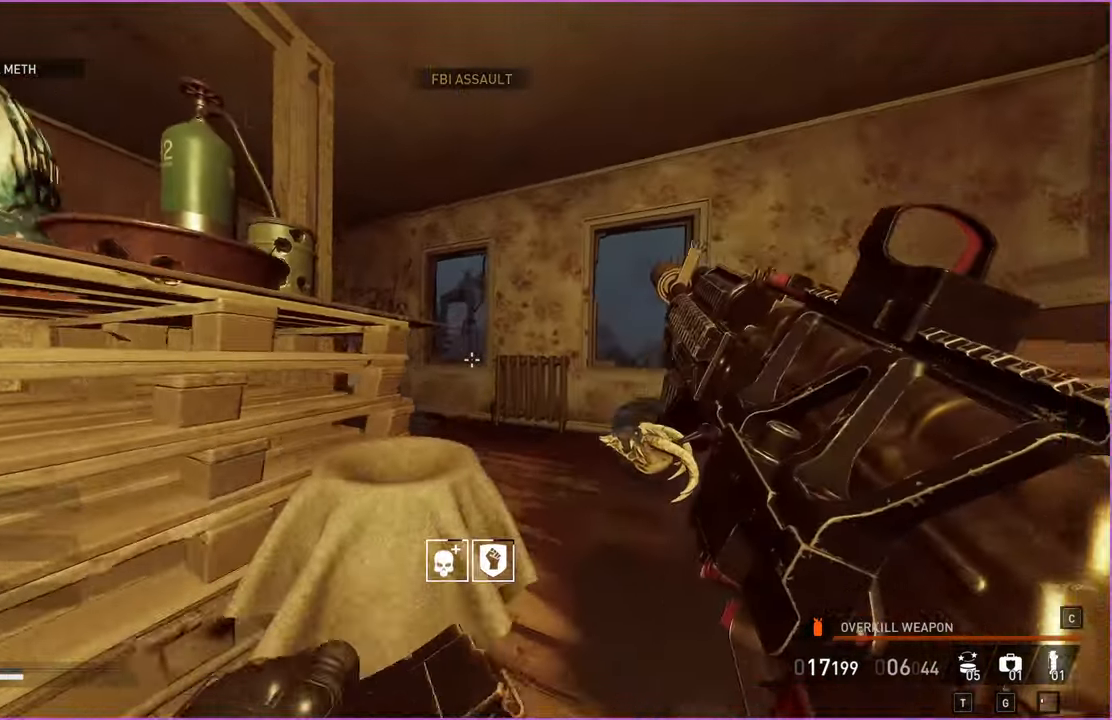
{"keys": ["s"], "mouse": [], "events": [[380, "a", "up"]]}
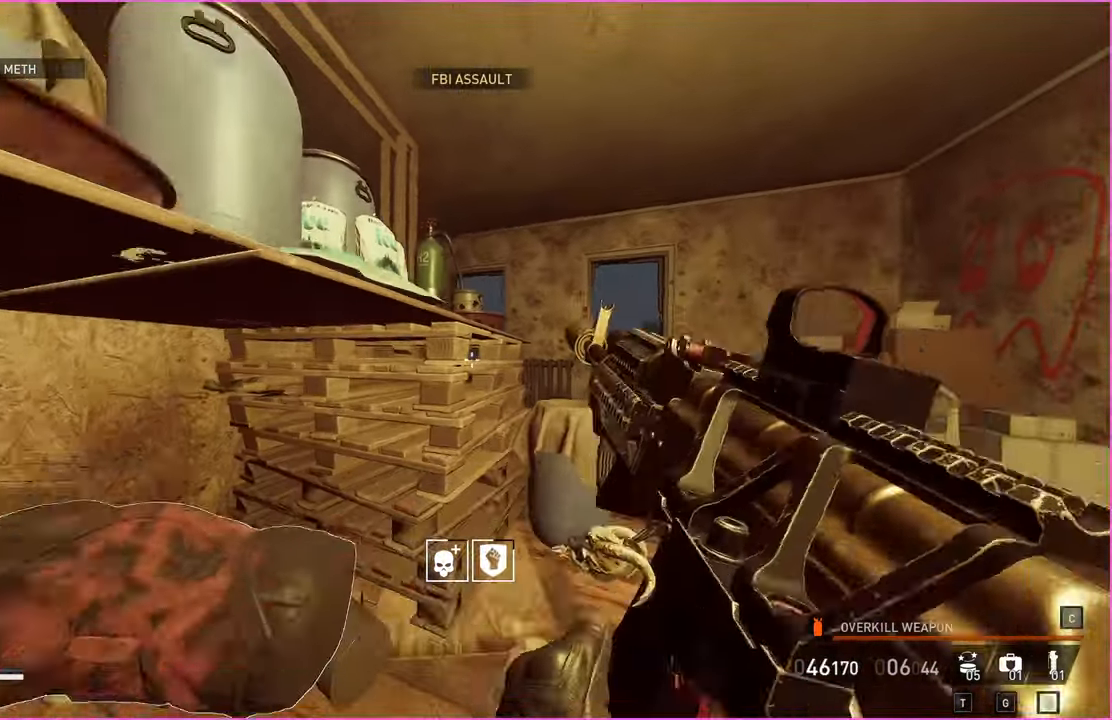
{"keys": ["d", "w"], "mouse": [], "events": [[80, "d", "down"], [80, "s", "up"], [140, "mouse_right", "down"], [200, "w", "down"], [340, "mouse_right", "up"]]}
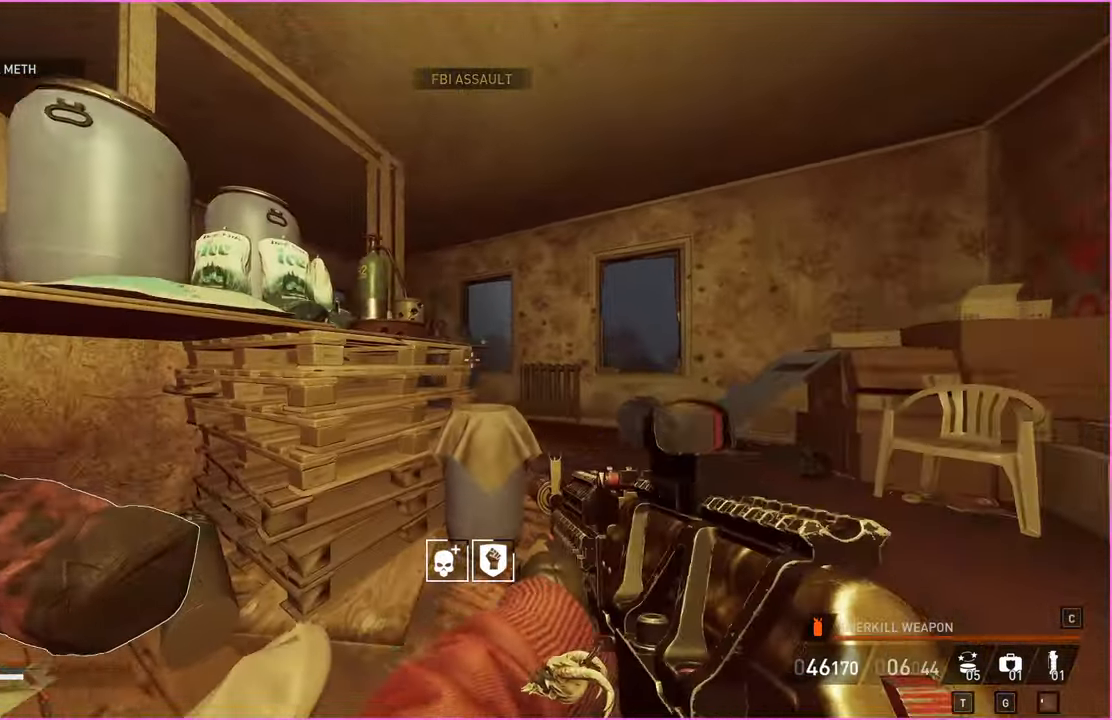
{"keys": [], "mouse": ["left"], "events": [[120, "mouse_left", "down"], [280, "d", "up"], [380, "w", "up"]]}
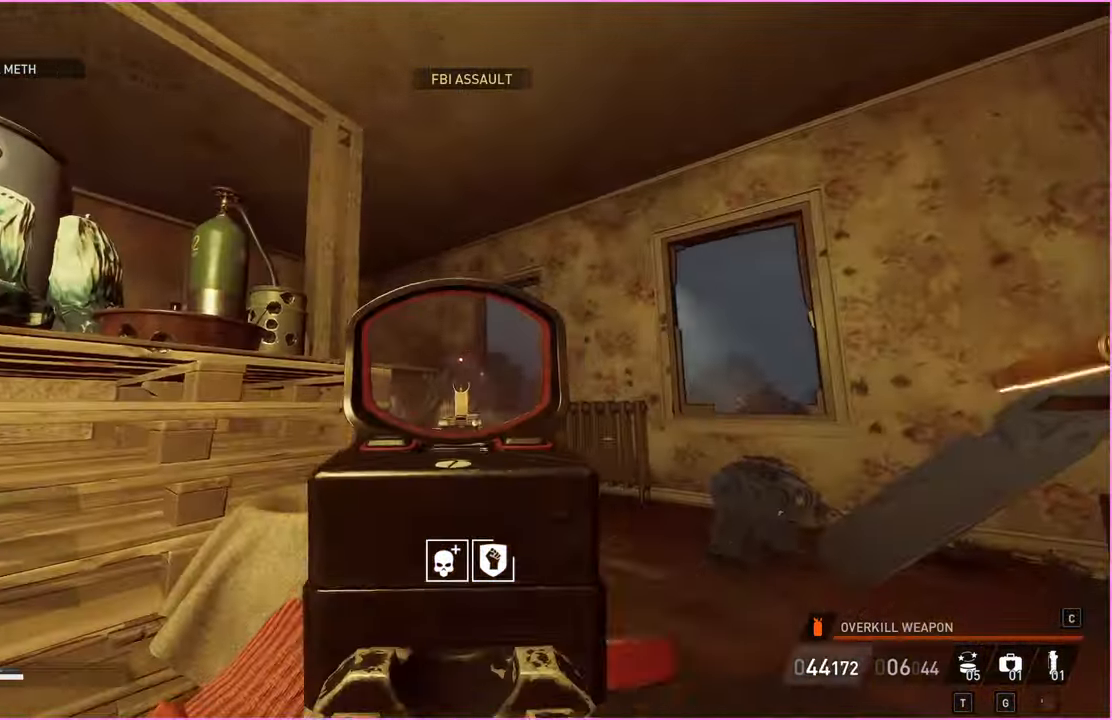
{"keys": ["a", "w"], "mouse": [], "events": [[80, "s", "down"], [200, "s", "up"], [360, "w", "down"], [440, "a", "down"], [440, "mouse_left", "up"]]}
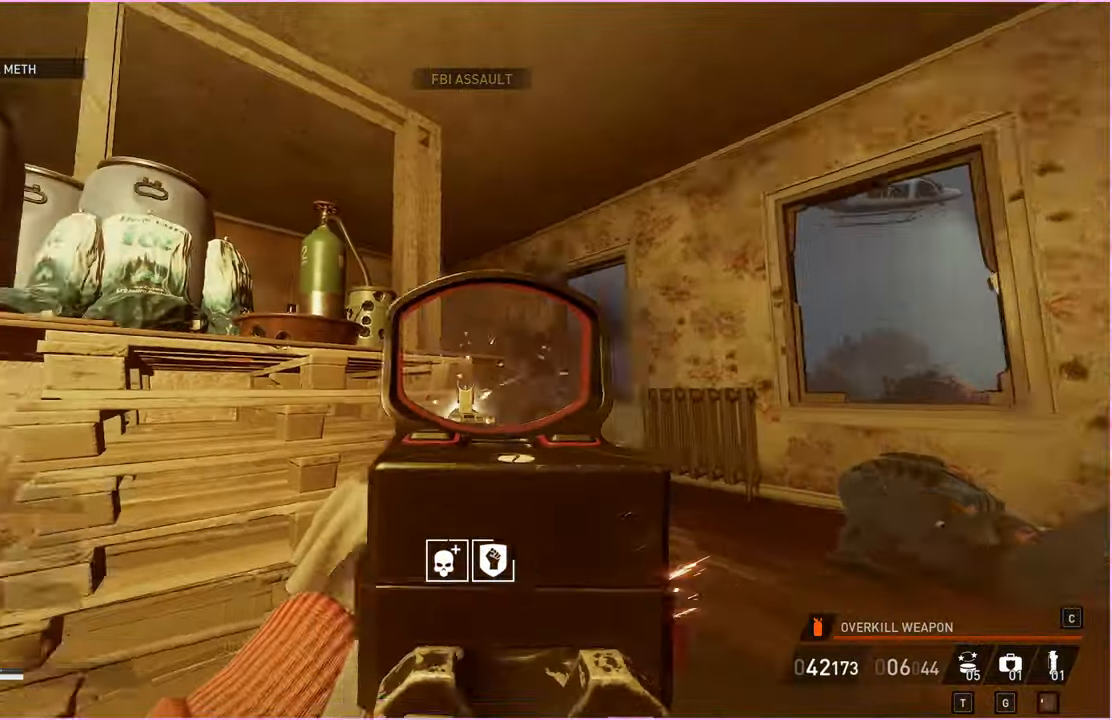
{"keys": ["d"], "mouse": [], "events": [[440, "a", "up"], [440, "d", "down"], [460, "w", "up"]]}
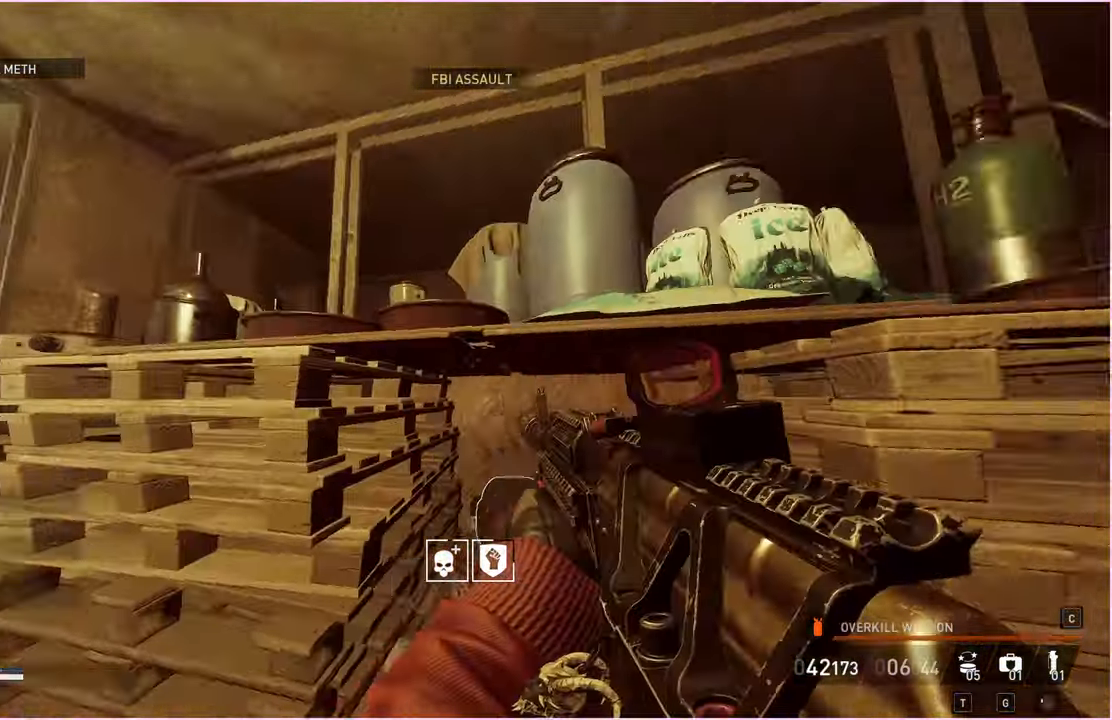
{"keys": ["a", "w"], "mouse": ["right"], "events": [[380, "d", "up"], [400, "a", "down"], [500, "mouse_right", "down"], [500, "w", "down"]]}
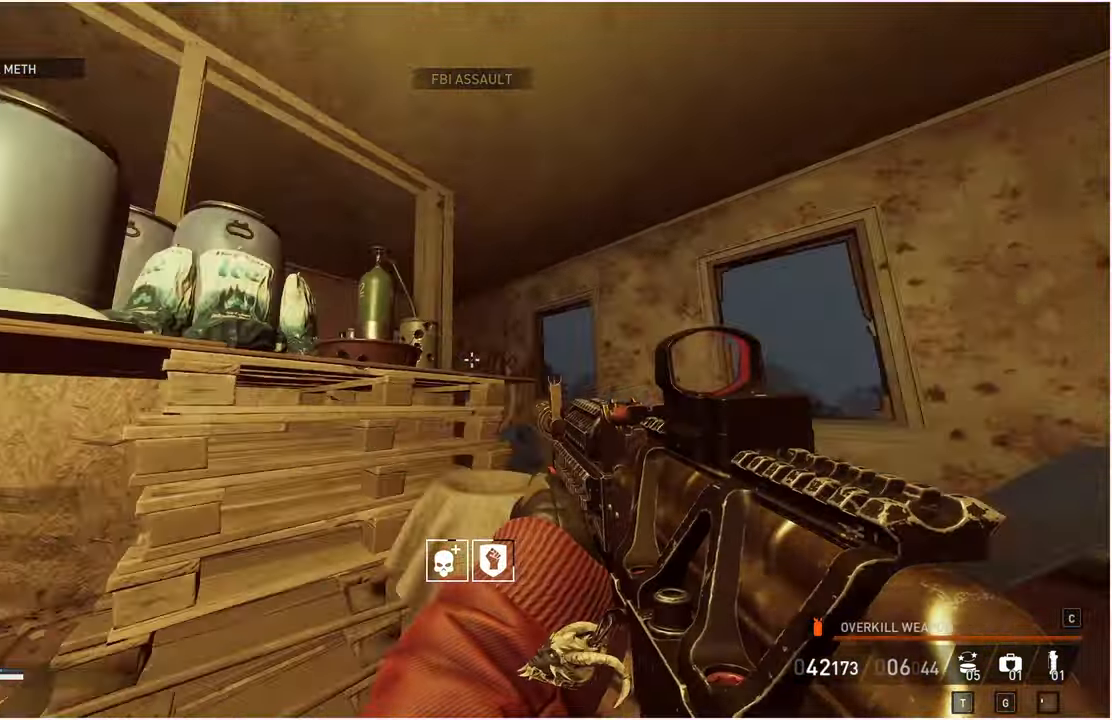
{"keys": ["d"], "mouse": [], "events": [[20, "d", "down"], [40, "a", "up"], [140, "mouse_right", "up"], [160, "d", "up"], [320, "d", "down"], [460, "w", "up"]]}
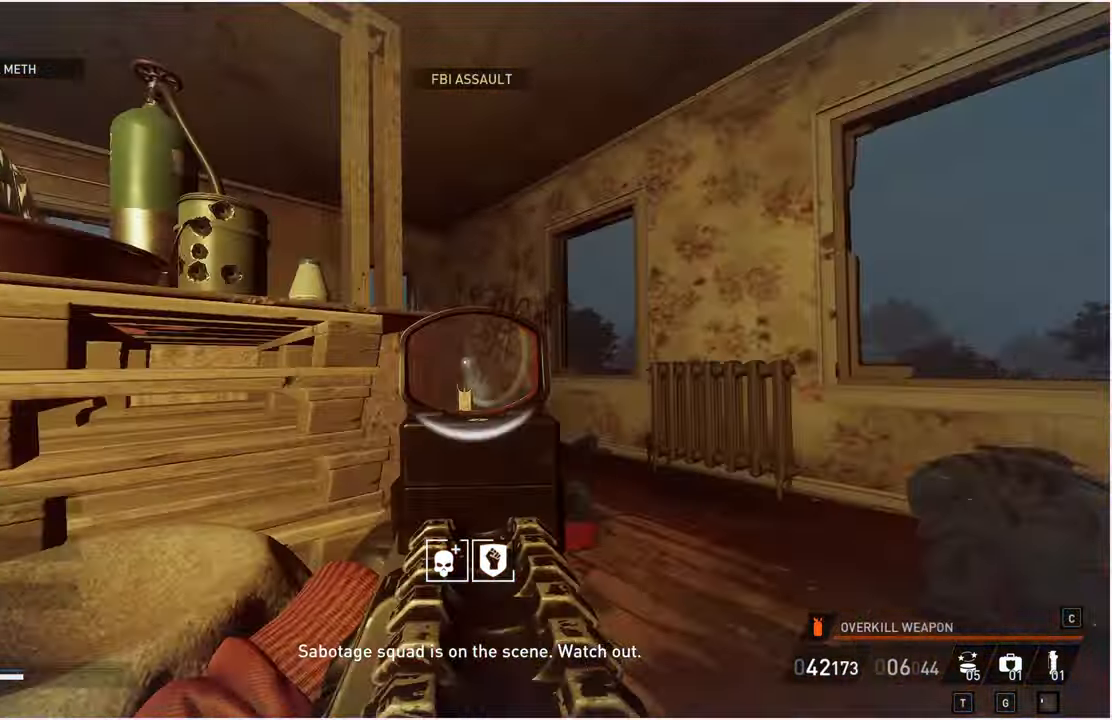
{"keys": ["w"], "mouse": ["right"], "events": [[40, "w", "down"], [300, "d", "up"], [400, "mouse_right", "down"]]}
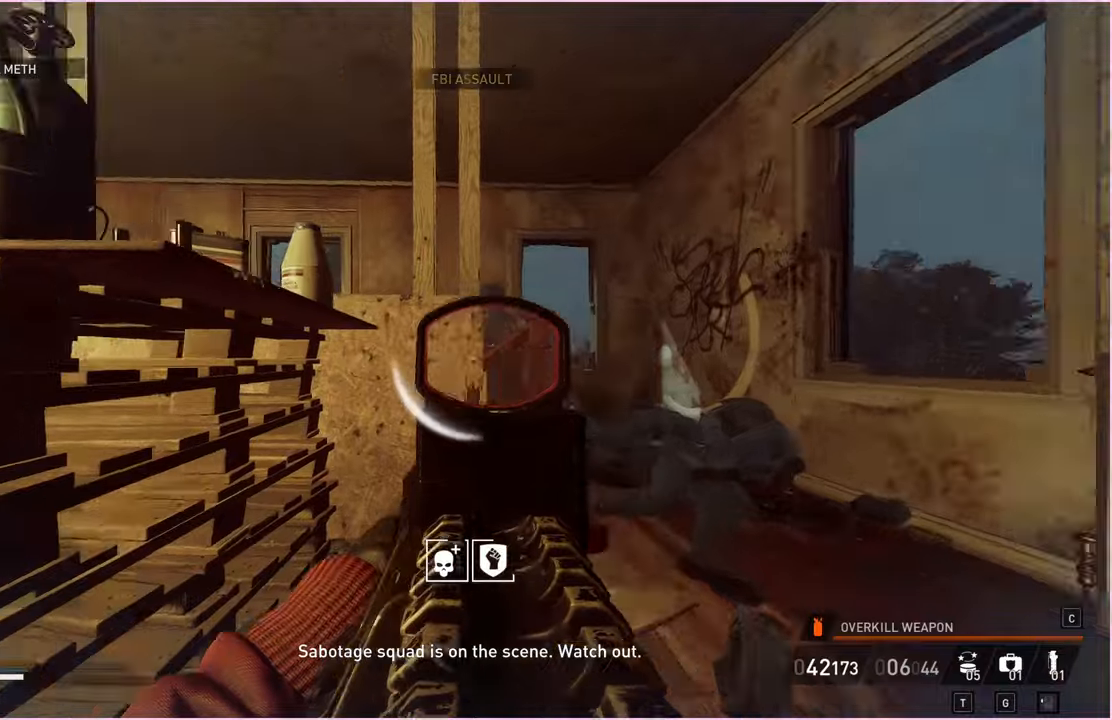
{"keys": ["a", "w"], "mouse": [], "events": [[40, "d", "down"], [40, "mouse_right", "up"], [200, "mouse_right", "down"], [220, "w", "up"], [240, "d", "up"], [300, "a", "down"], [320, "mouse_right", "up"], [480, "w", "down"]]}
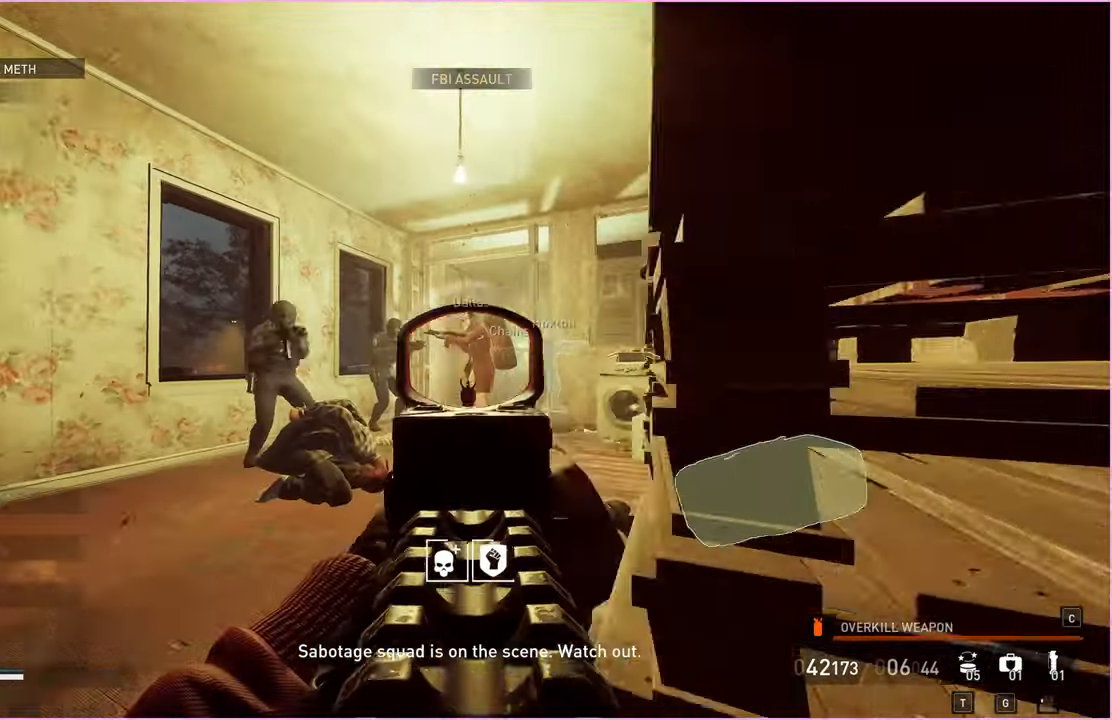
{"keys": ["w"], "mouse": ["left"], "events": [[60, "mouse_left", "down"], [80, "a", "up"], [320, "d", "down"], [500, "d", "up"]]}
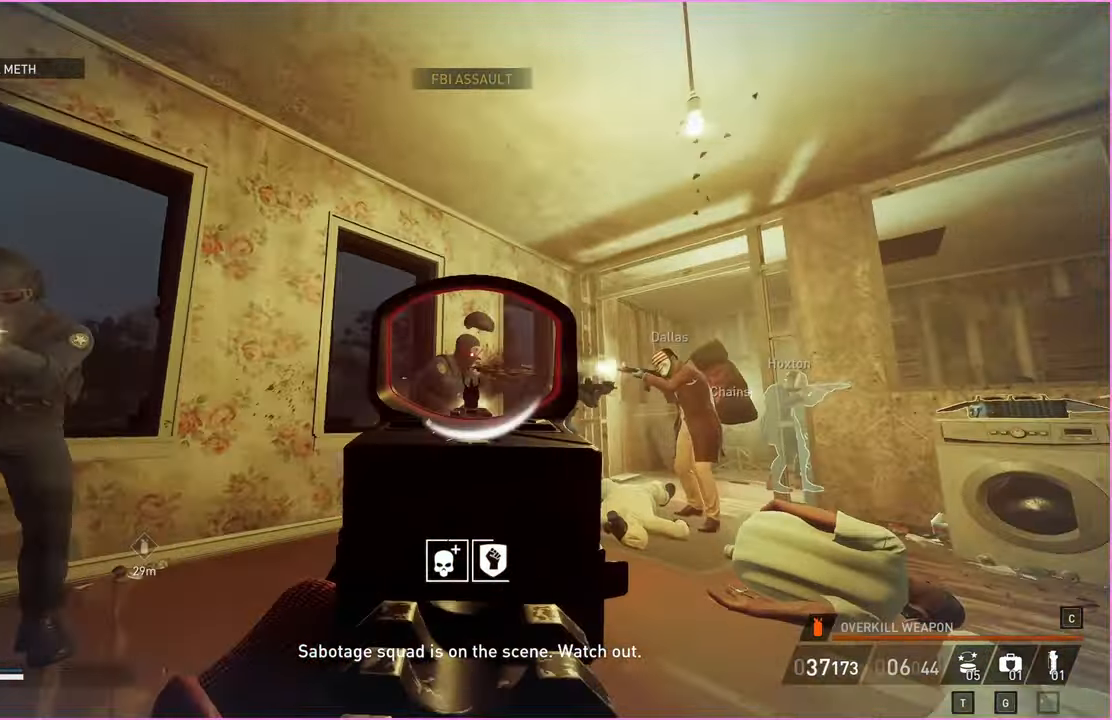
{"keys": ["d", "s"], "mouse": ["left"], "events": [[100, "d", "down"], [180, "w", "up"], [300, "s", "down"], [340, "d", "up"], [440, "d", "down"]]}
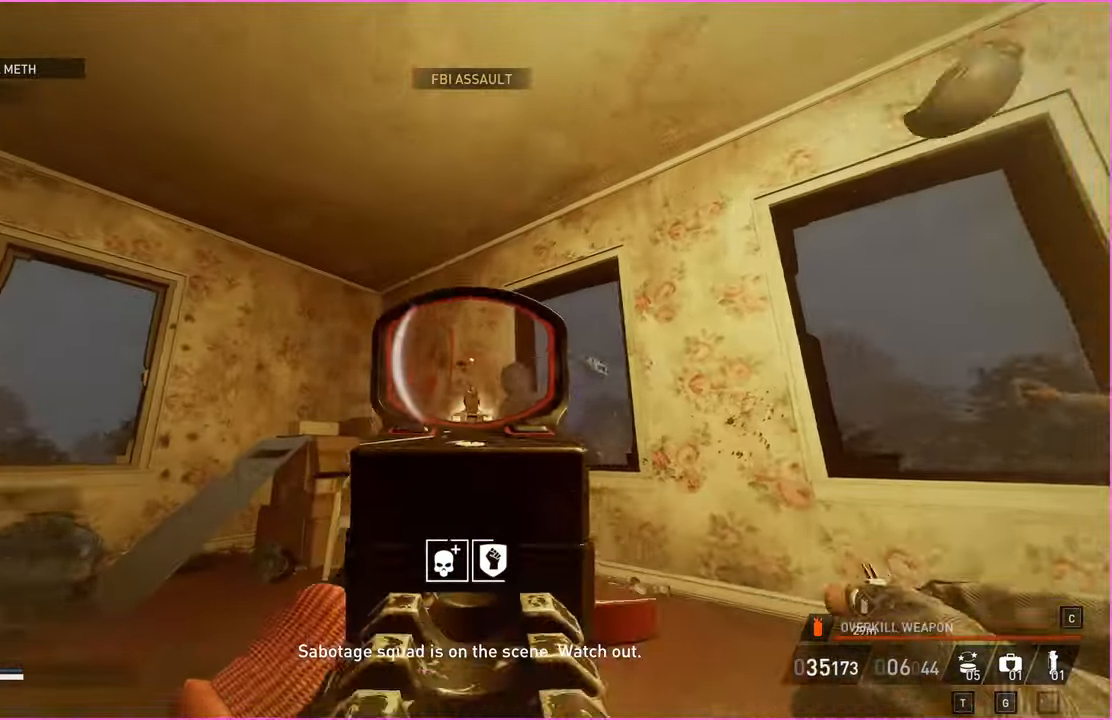
{"keys": ["d"], "mouse": ["left"], "events": [[120, "d", "up"], [240, "d", "down"], [460, "s", "up"]]}
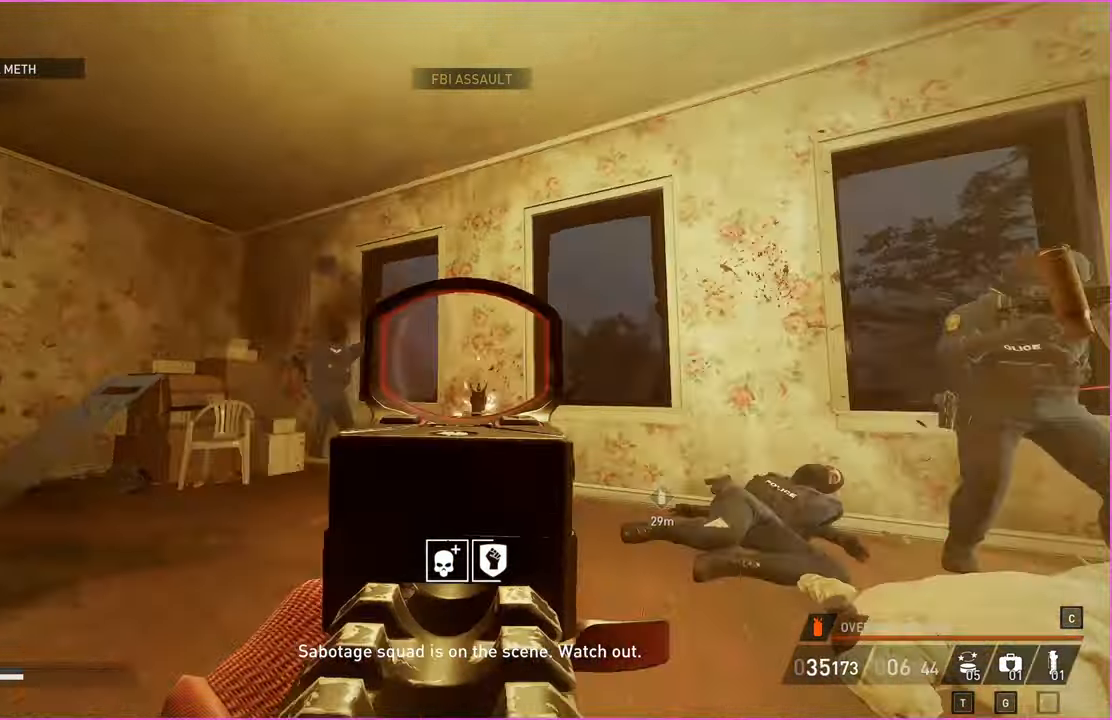
{"keys": ["d", "w"], "mouse": ["left"], "events": [[40, "w", "down"], [200, "mouse_left", "up"], [380, "d", "up"], [400, "mouse_left", "down"], [420, "a", "down"], [440, "a", "up"], [480, "d", "down"]]}
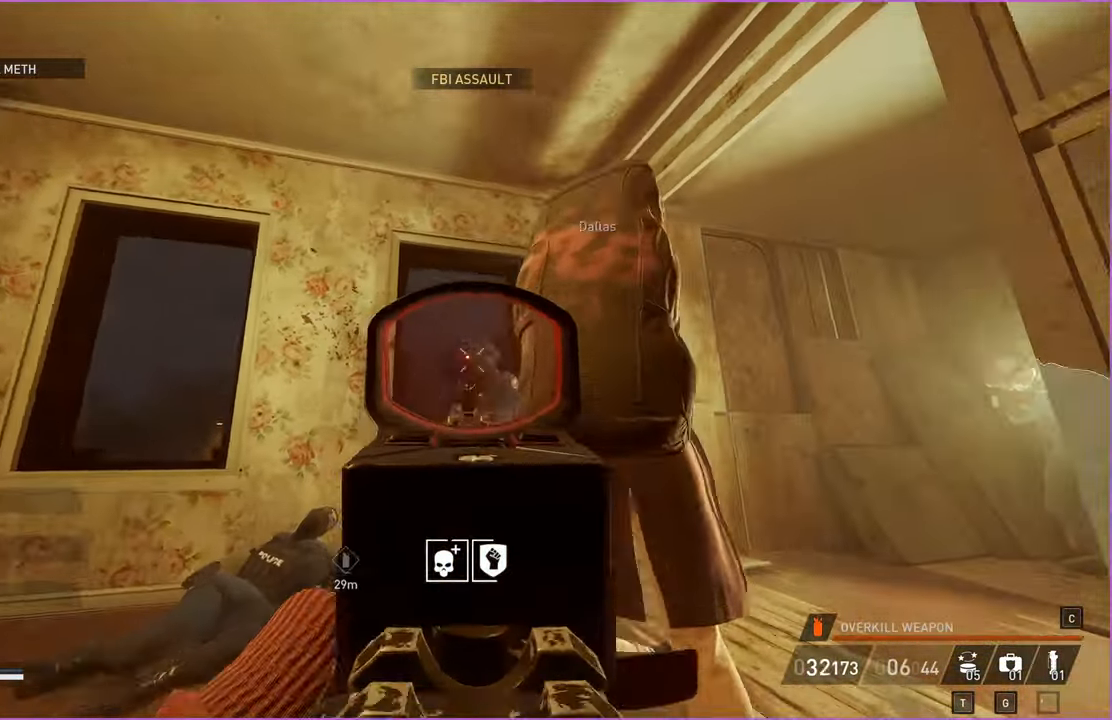
{"keys": ["a", "w"], "mouse": [], "events": [[160, "mouse_left", "up"], [180, "d", "up"], [240, "a", "down"], [280, "mouse_right", "down"], [420, "mouse_right", "up"]]}
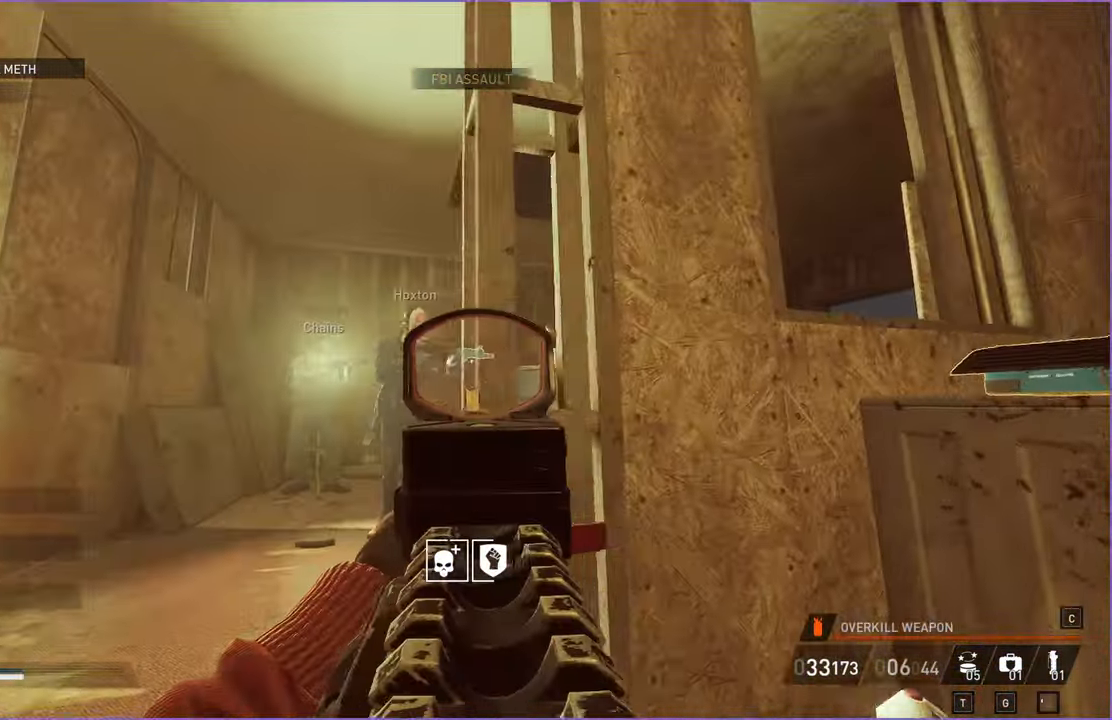
{"keys": ["a"], "mouse": [], "events": [[220, "w", "up"]]}
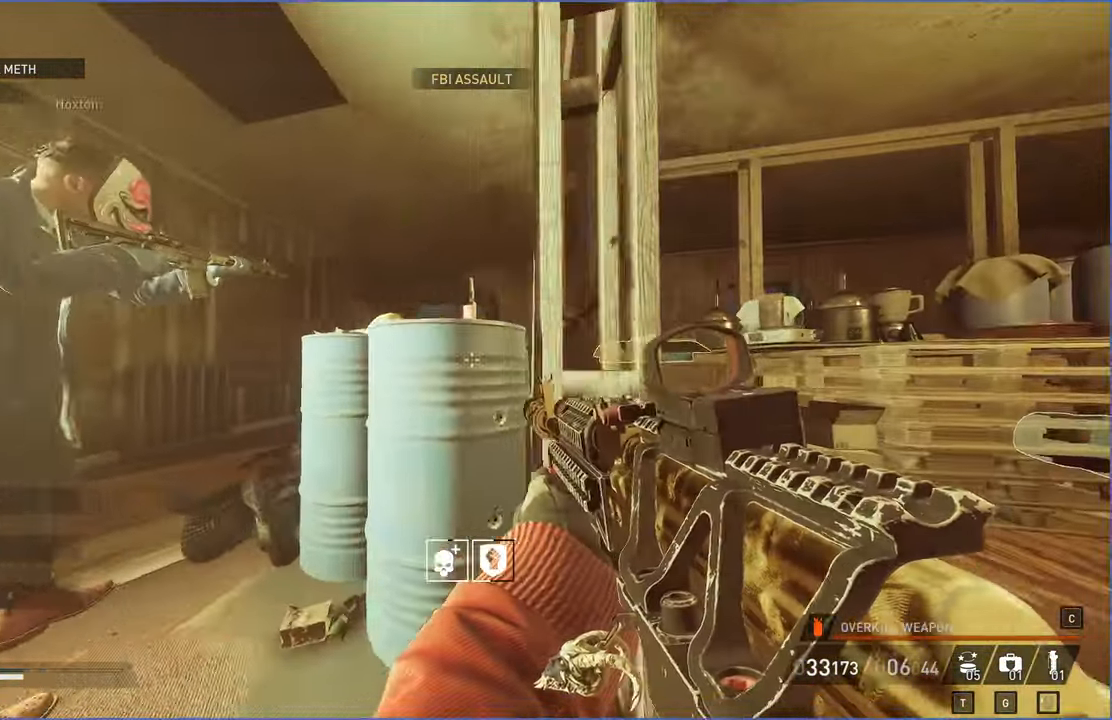
{"keys": ["a", "w"], "mouse": [], "events": [[40, "mouse_right", "down"], [60, "w", "down"], [200, "mouse_right", "up"]]}
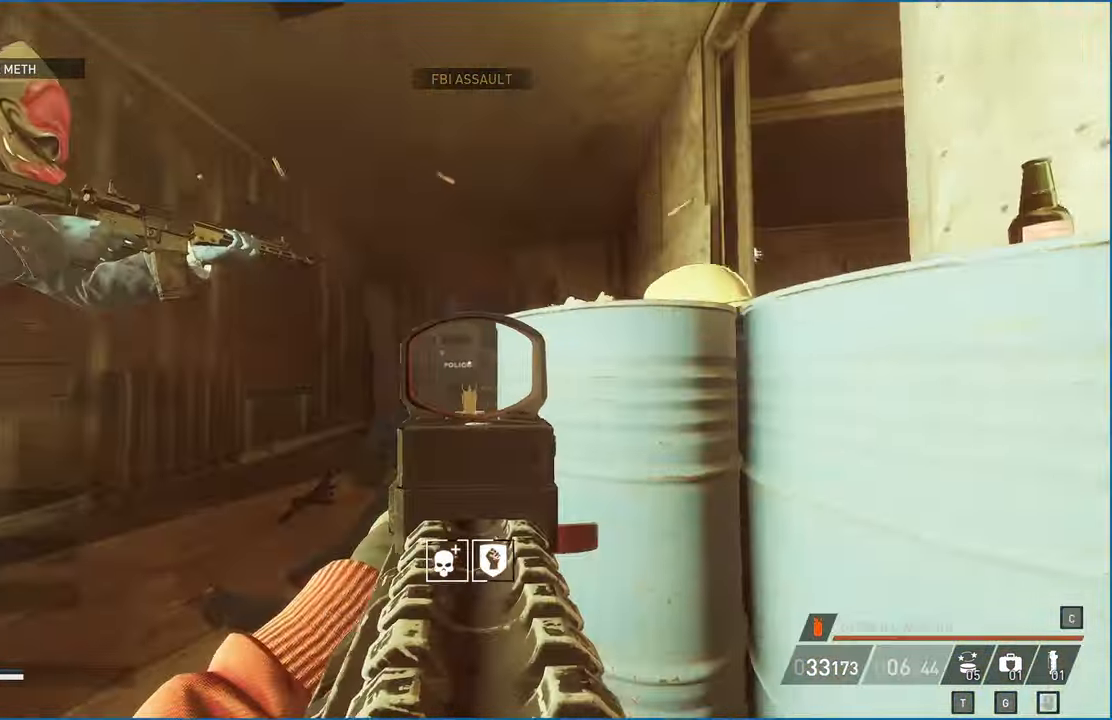
{"keys": [], "mouse": ["left"], "events": [[80, "a", "up"], [140, "mouse_left", "down"], [220, "w", "up"]]}
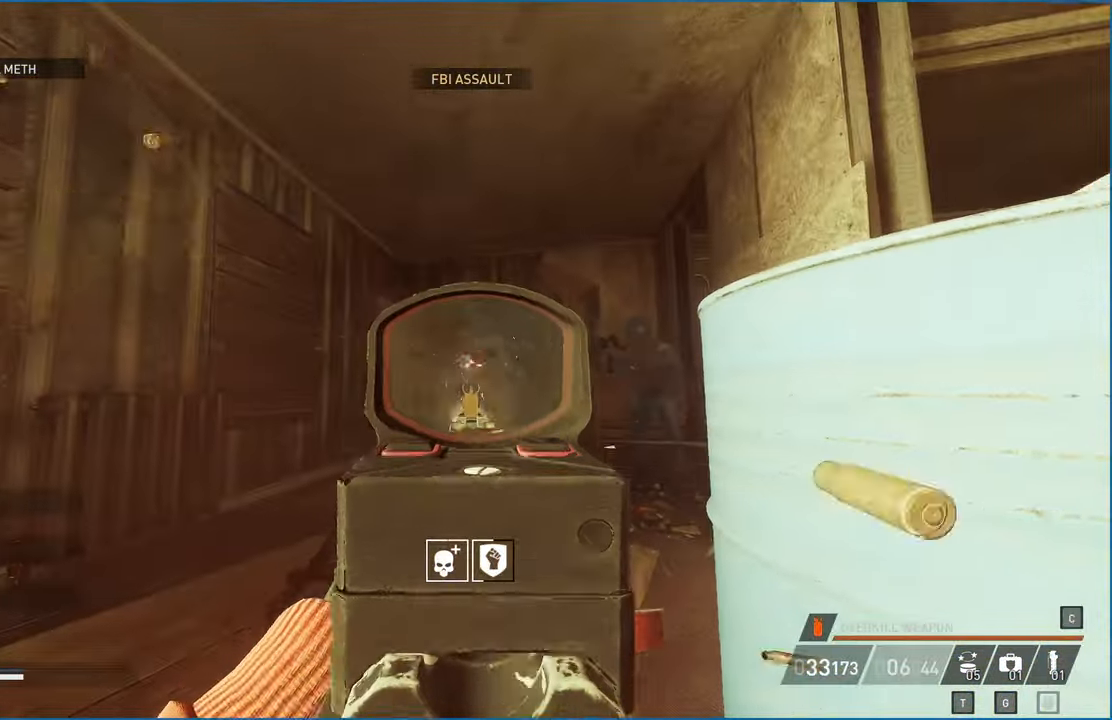
{"keys": [], "mouse": ["left"], "events": [[100, "w", "down"], [220, "w", "up"]]}
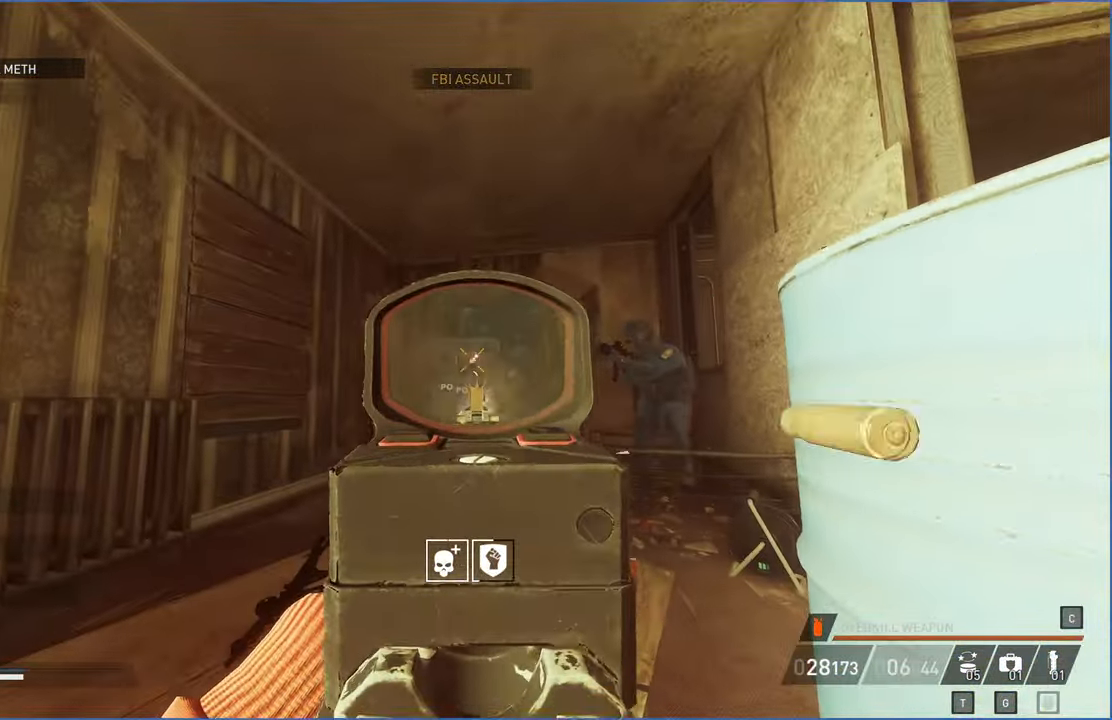
{"keys": [], "mouse": ["left"], "events": []}
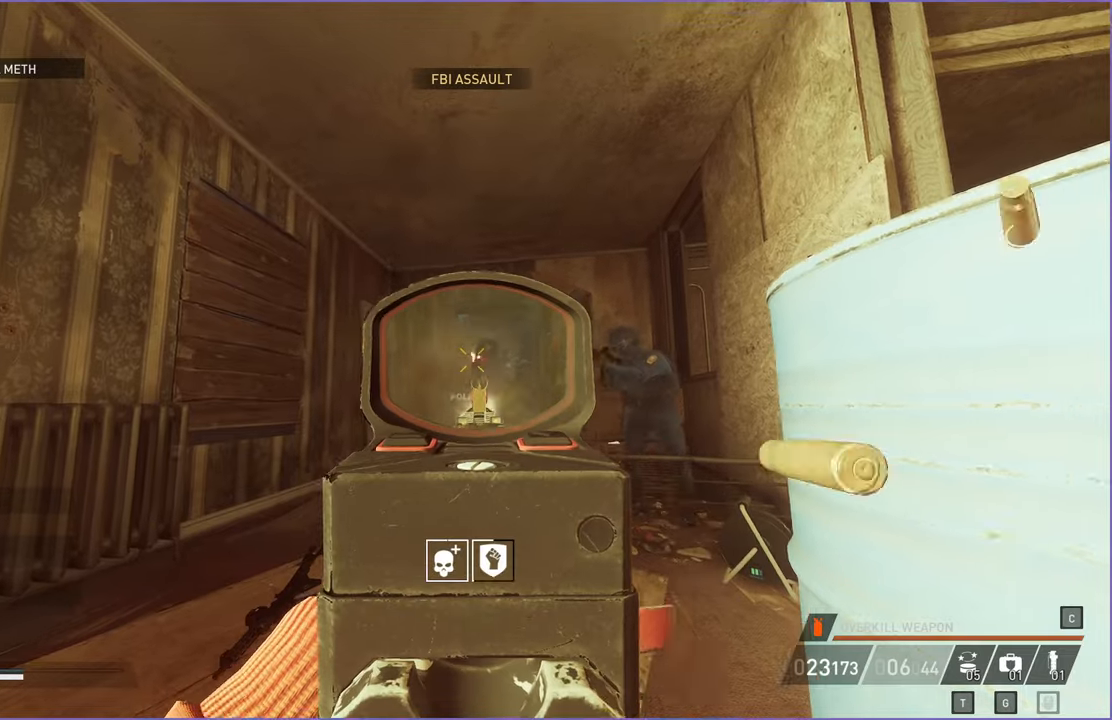
{"keys": [], "mouse": ["left"], "events": []}
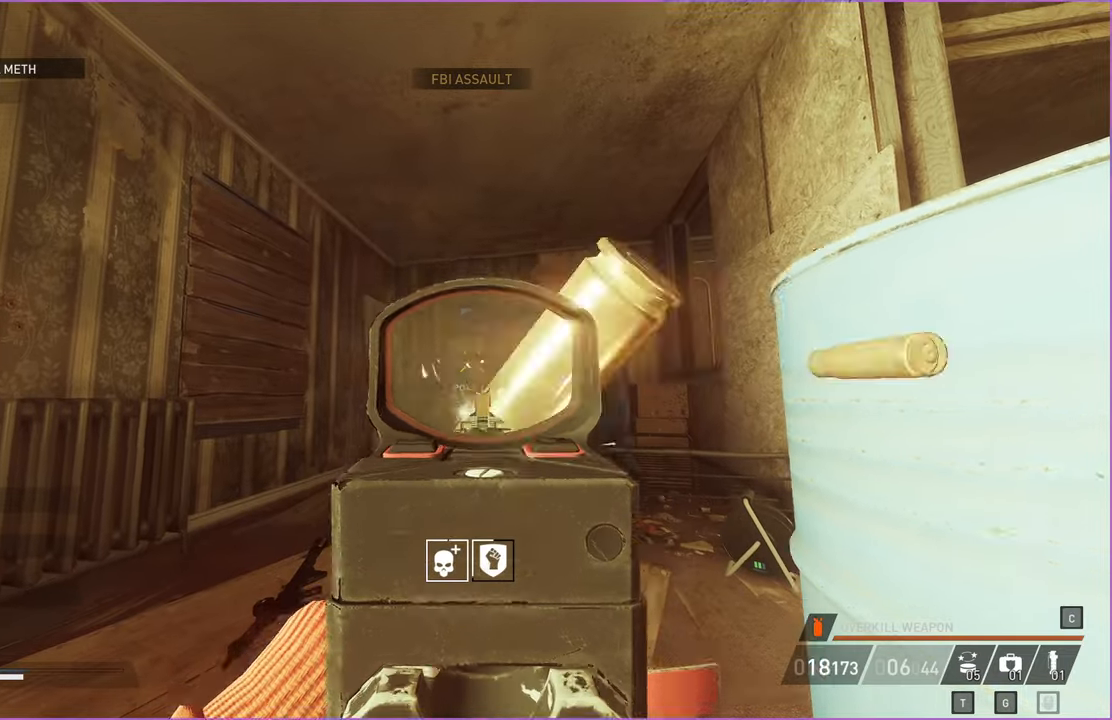
{"keys": [], "mouse": ["left"], "events": []}
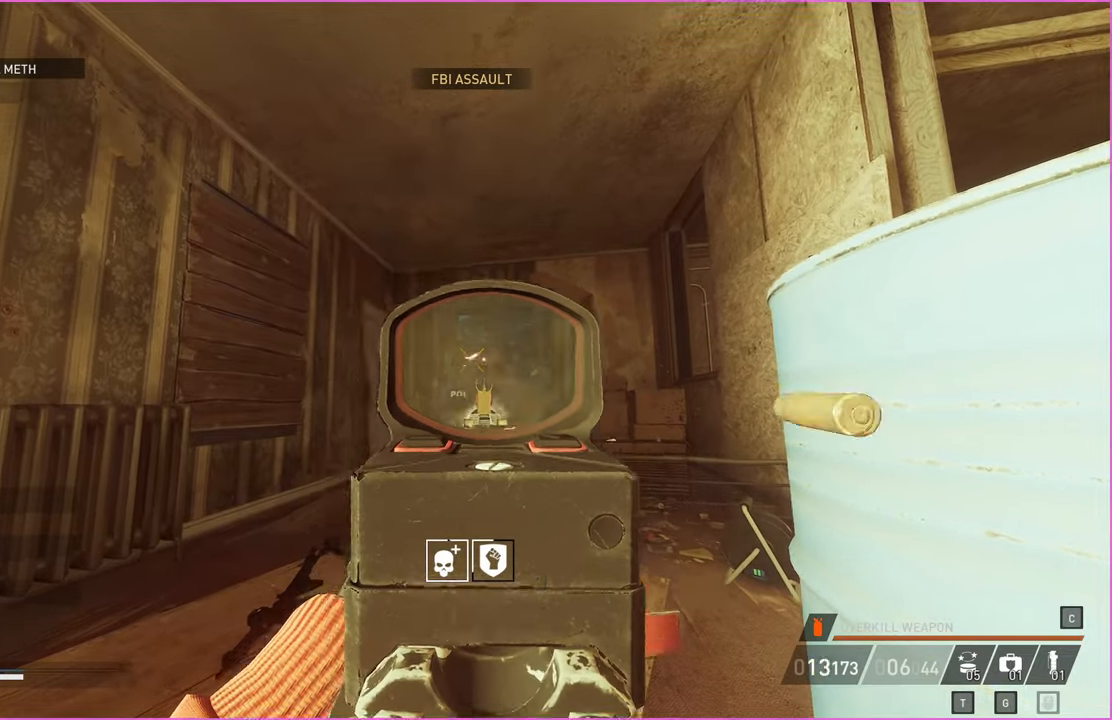
{"keys": [], "mouse": ["left"], "events": []}
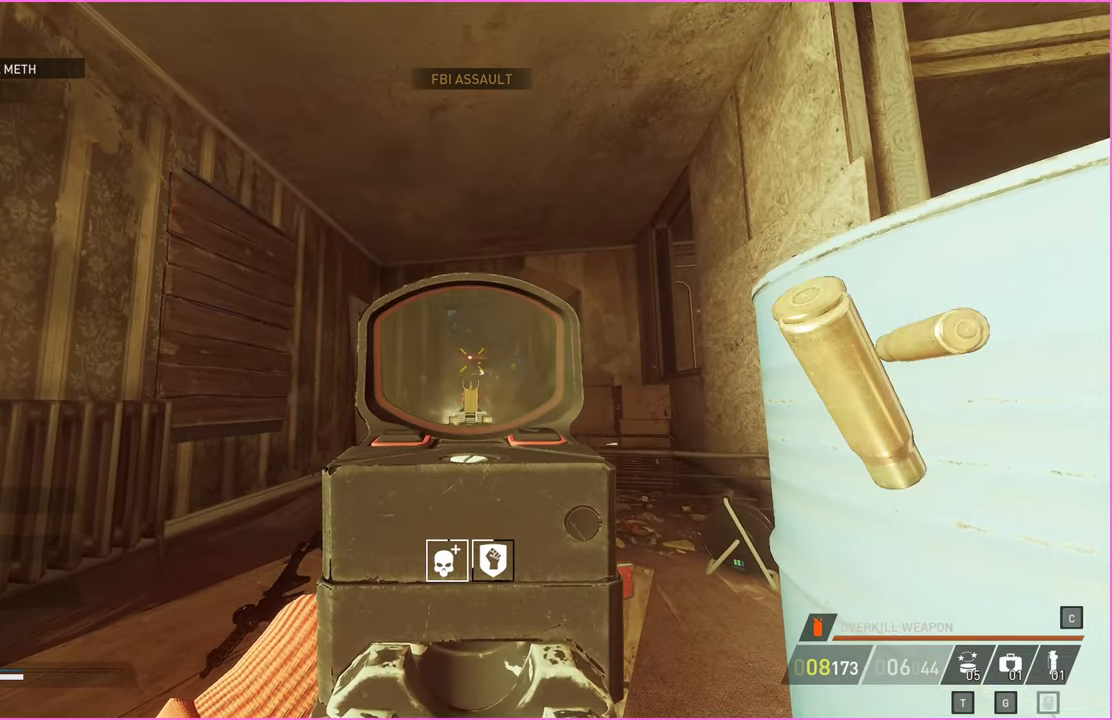
{"keys": [], "mouse": ["left"], "events": []}
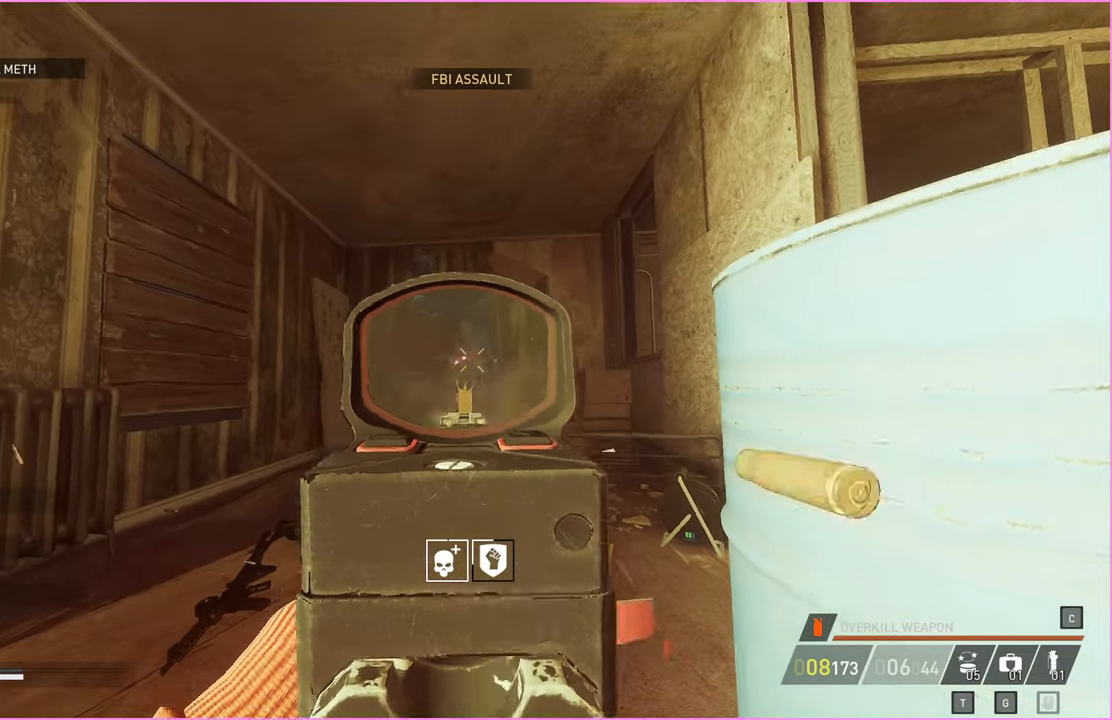
{"keys": [], "mouse": ["left"], "events": [[40, "a", "down"], [140, "a", "up"]]}
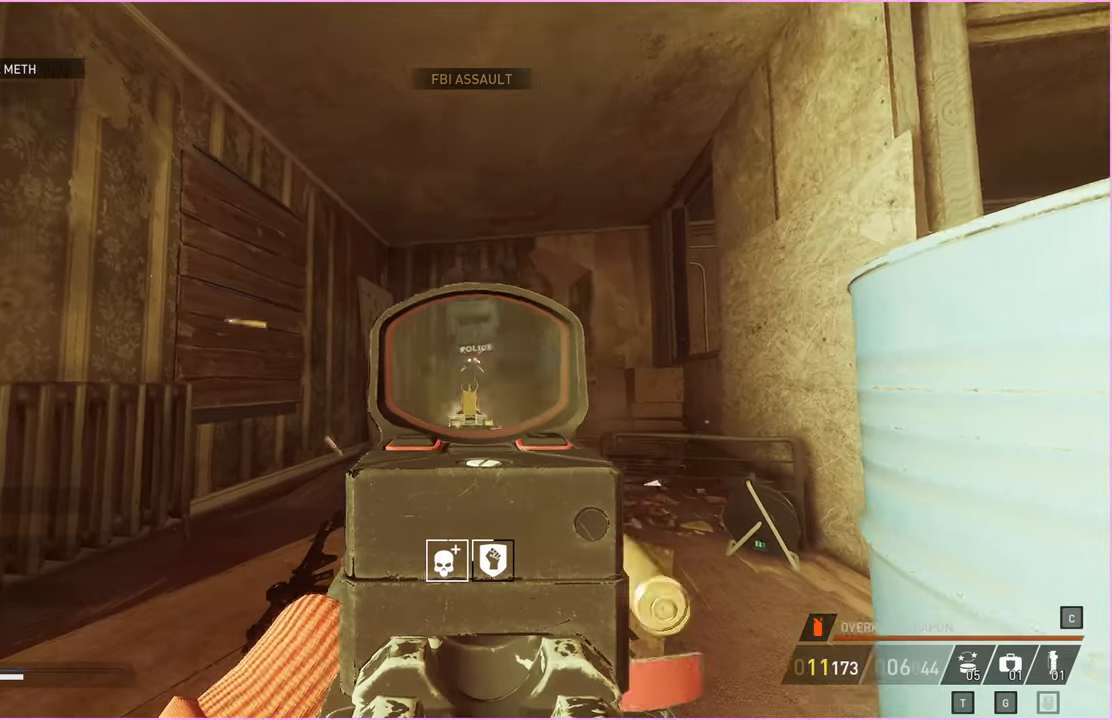
{"keys": [], "mouse": ["left"], "events": []}
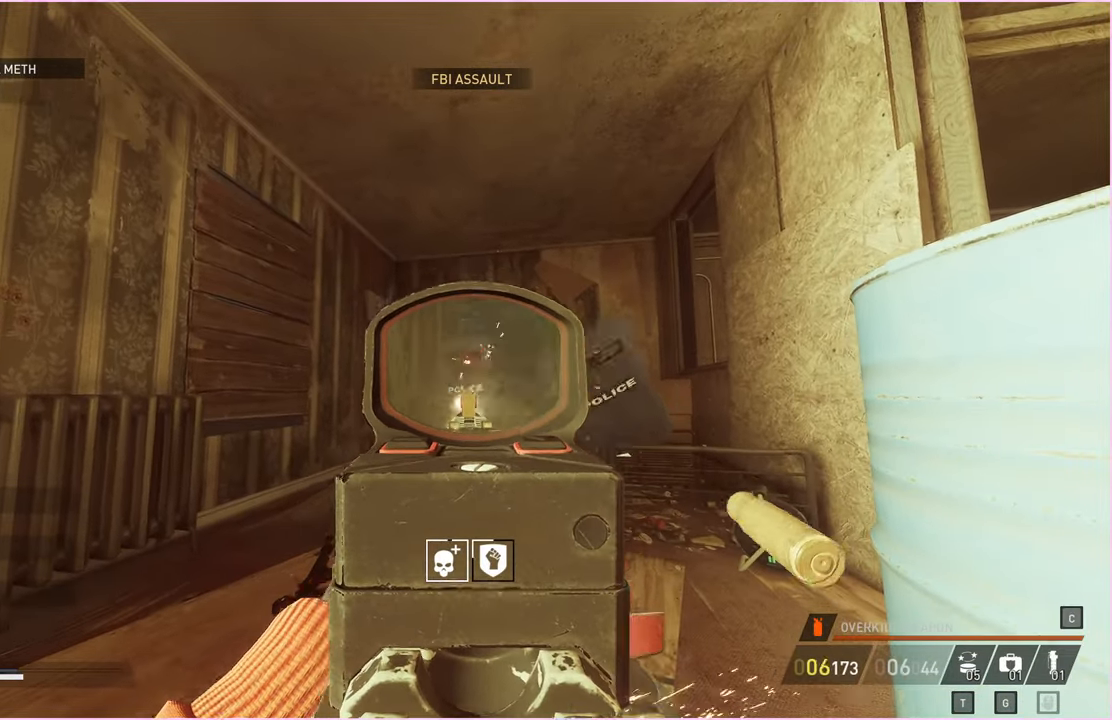
{"keys": ["d", "w"], "mouse": [], "events": [[260, "mouse_right", "down"], [260, "s", "down"], [300, "d", "down"], [380, "mouse_left", "up"], [380, "s", "up"], [400, "mouse_right", "up"], [480, "w", "down"]]}
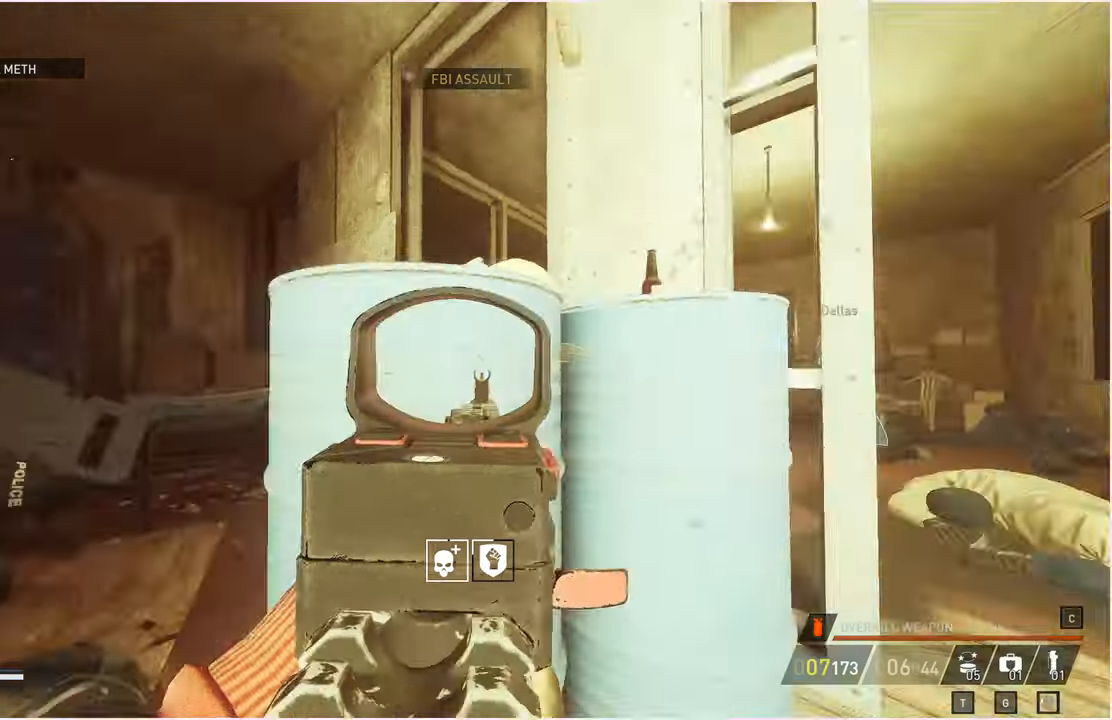
{"keys": ["d", "w"], "mouse": []}
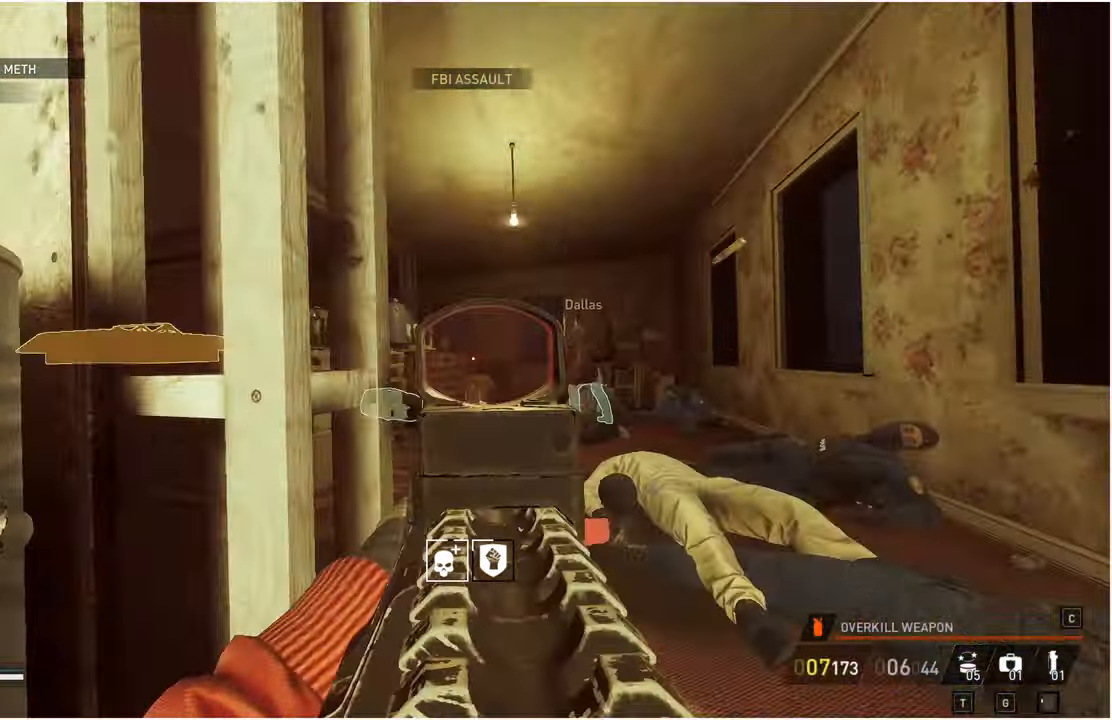
{"keys": ["w"], "mouse": ["left"], "events": [[40, "d", "up"], [220, "d", "down"], [300, "d", "up"], [500, "mouse_left", "down"]]}
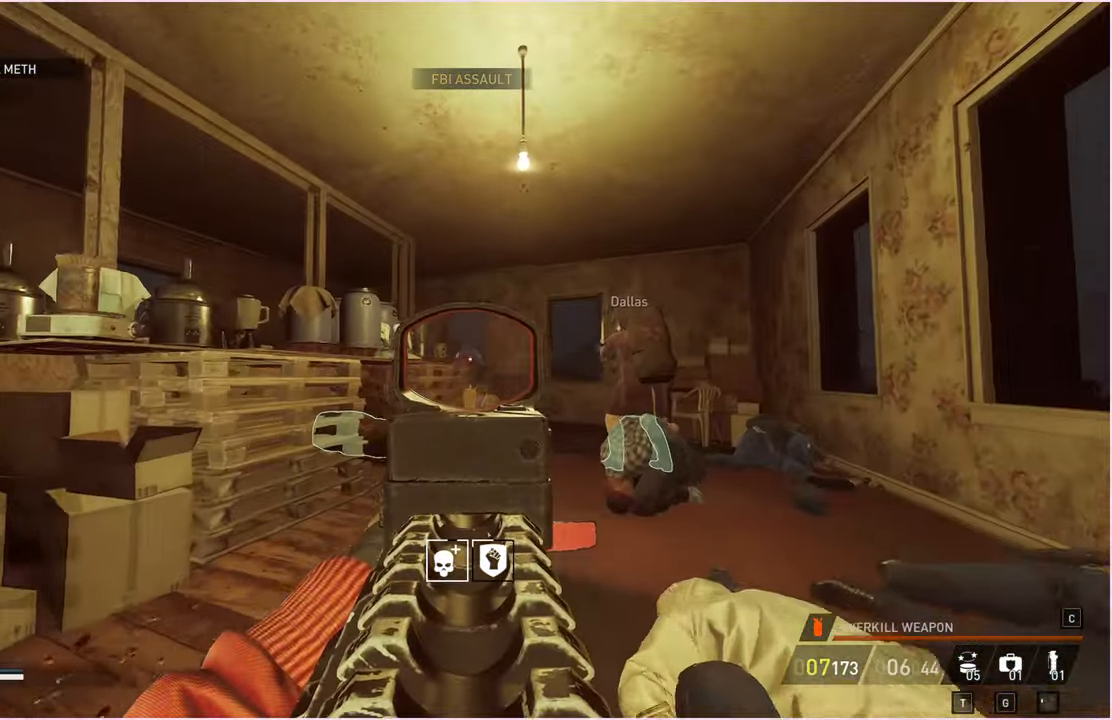
{"keys": ["w"], "mouse": ["right"], "events": [[460, "mouse_right", "down"], [480, "mouse_left", "up"]]}
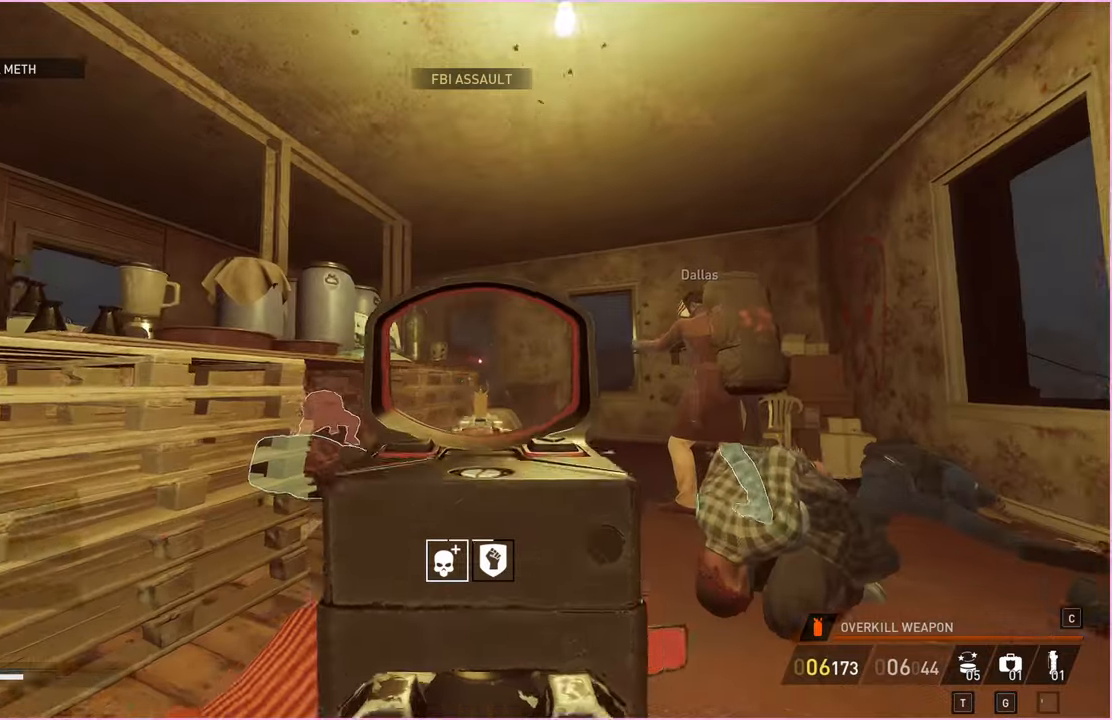
{"keys": ["d", "w"], "mouse": [], "events": [[40, "d", "down"], [100, "mouse_right", "up"]]}